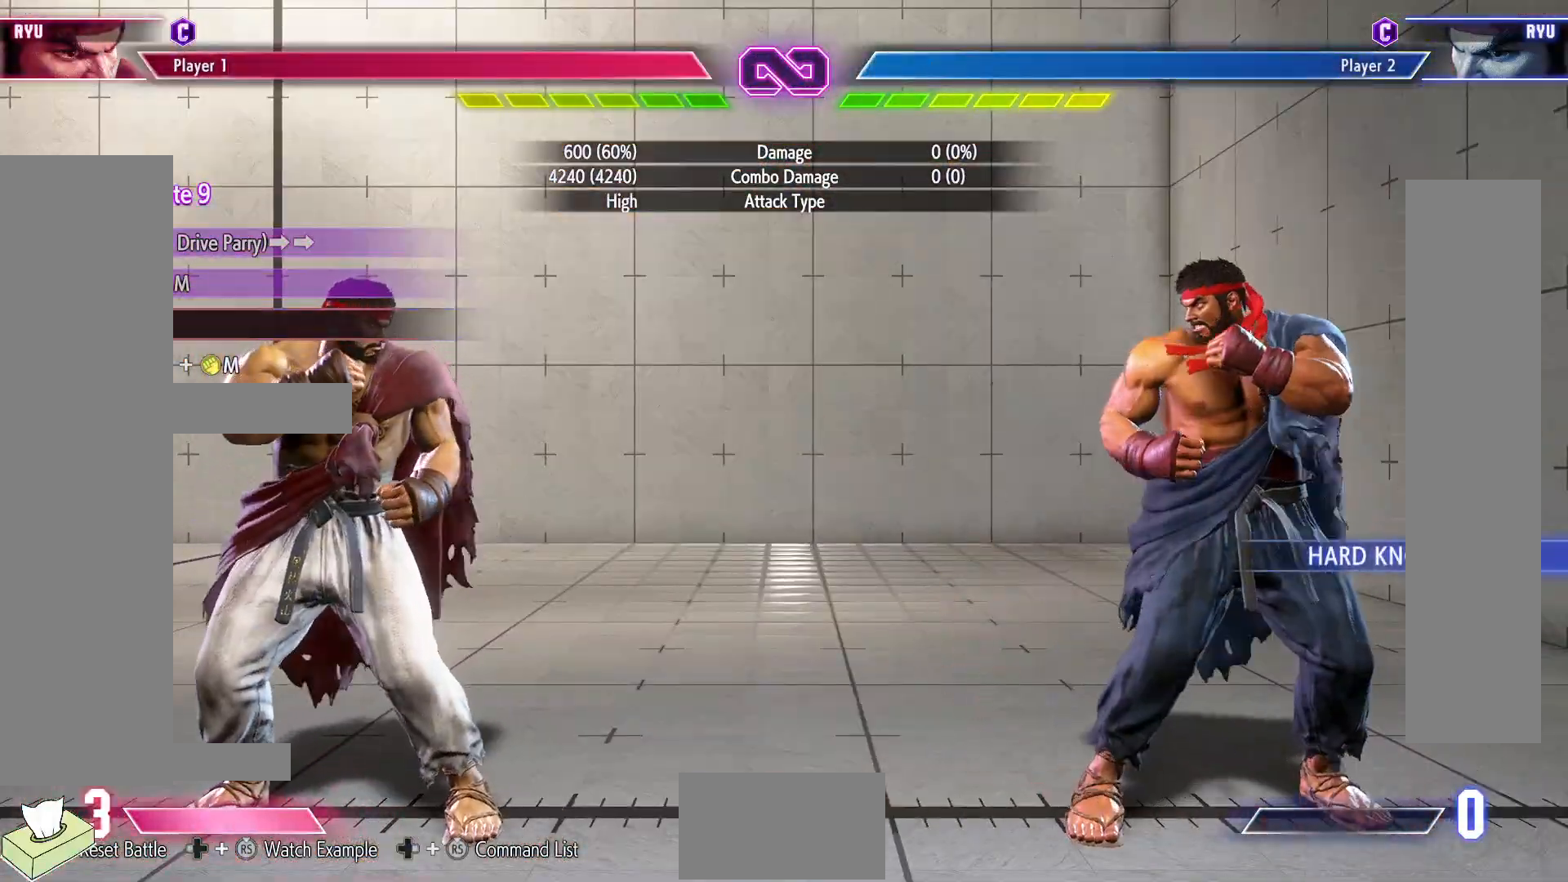
Gameplay with a controller (arcade stick); each line is a JSON object with the inputs held at the frame after it. "events" lists button and stick changes between this image and that frame as [ms after this image, input, new state], when the widget could be followed in between. Not read: L3 R3.
{"buttons": ["DPAD_RIGHT"], "events": [[467, "DPAD_RIGHT", "down"]]}
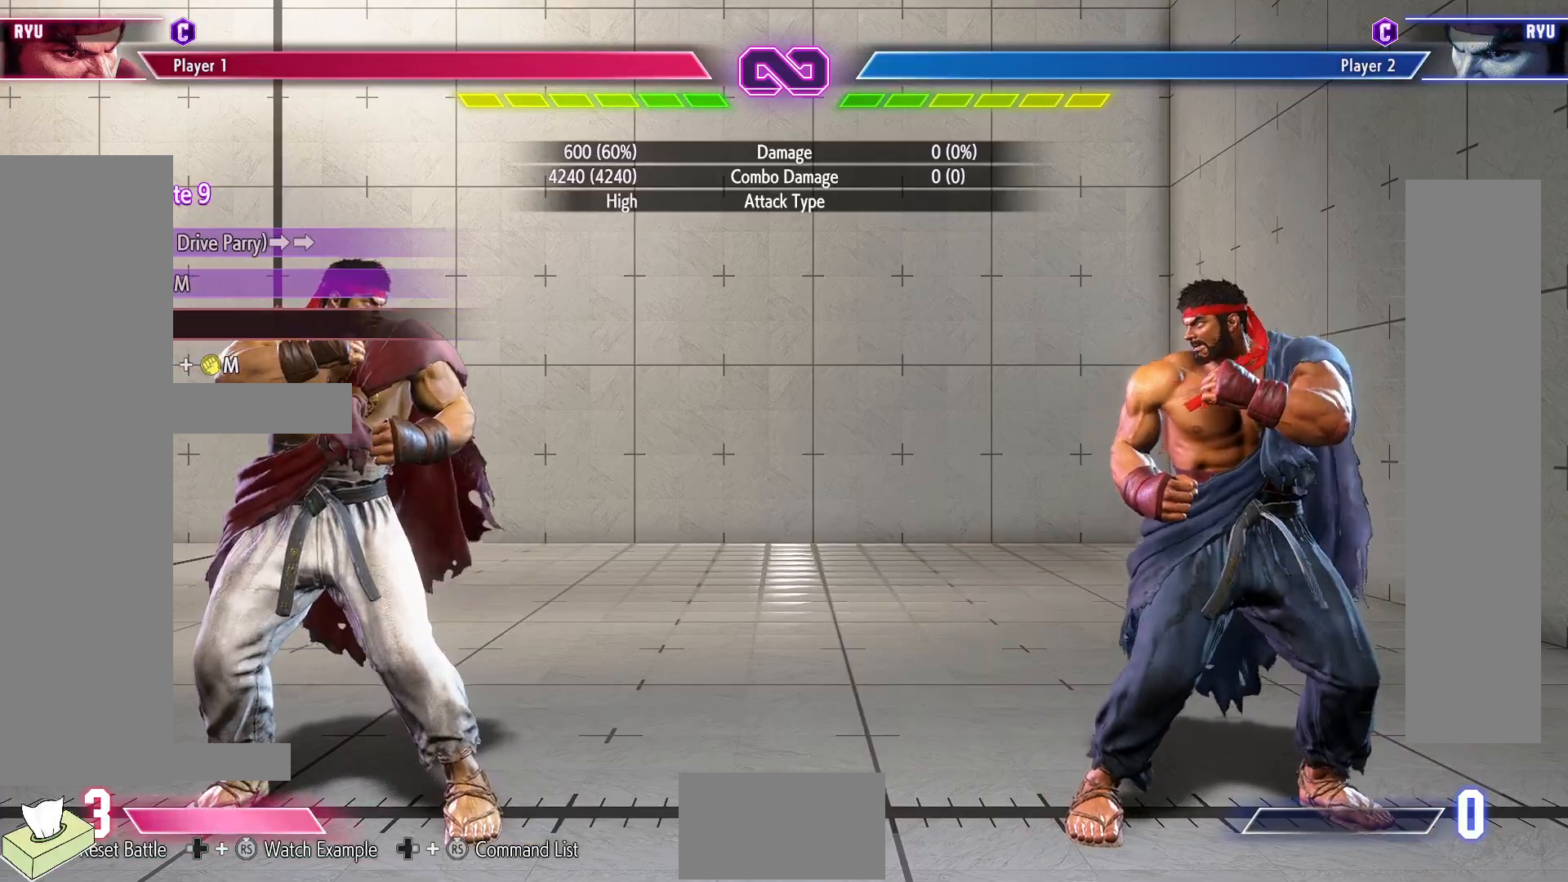
{"buttons": [], "events": [[433, "DPAD_RIGHT", "up"]]}
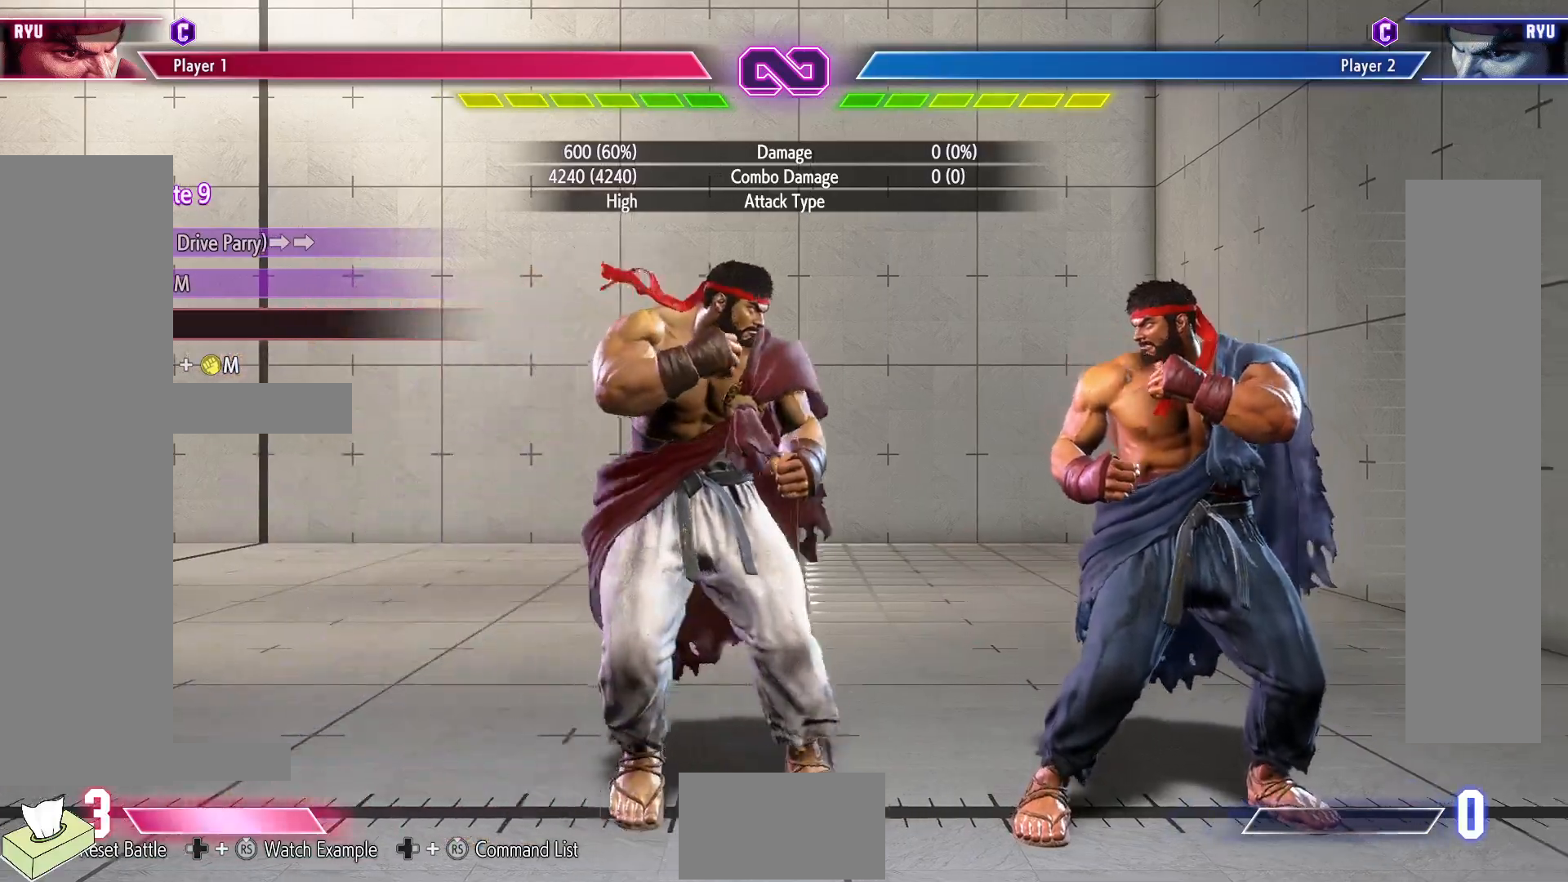
{"buttons": ["CIRCLE", "TRIANGLE", "DPAD_RIGHT"], "events": [[133, "CIRCLE", "down"], [133, "TRIANGLE", "down"], [250, "DPAD_RIGHT", "down"], [300, "DPAD_RIGHT", "up"], [400, "DPAD_RIGHT", "down"]]}
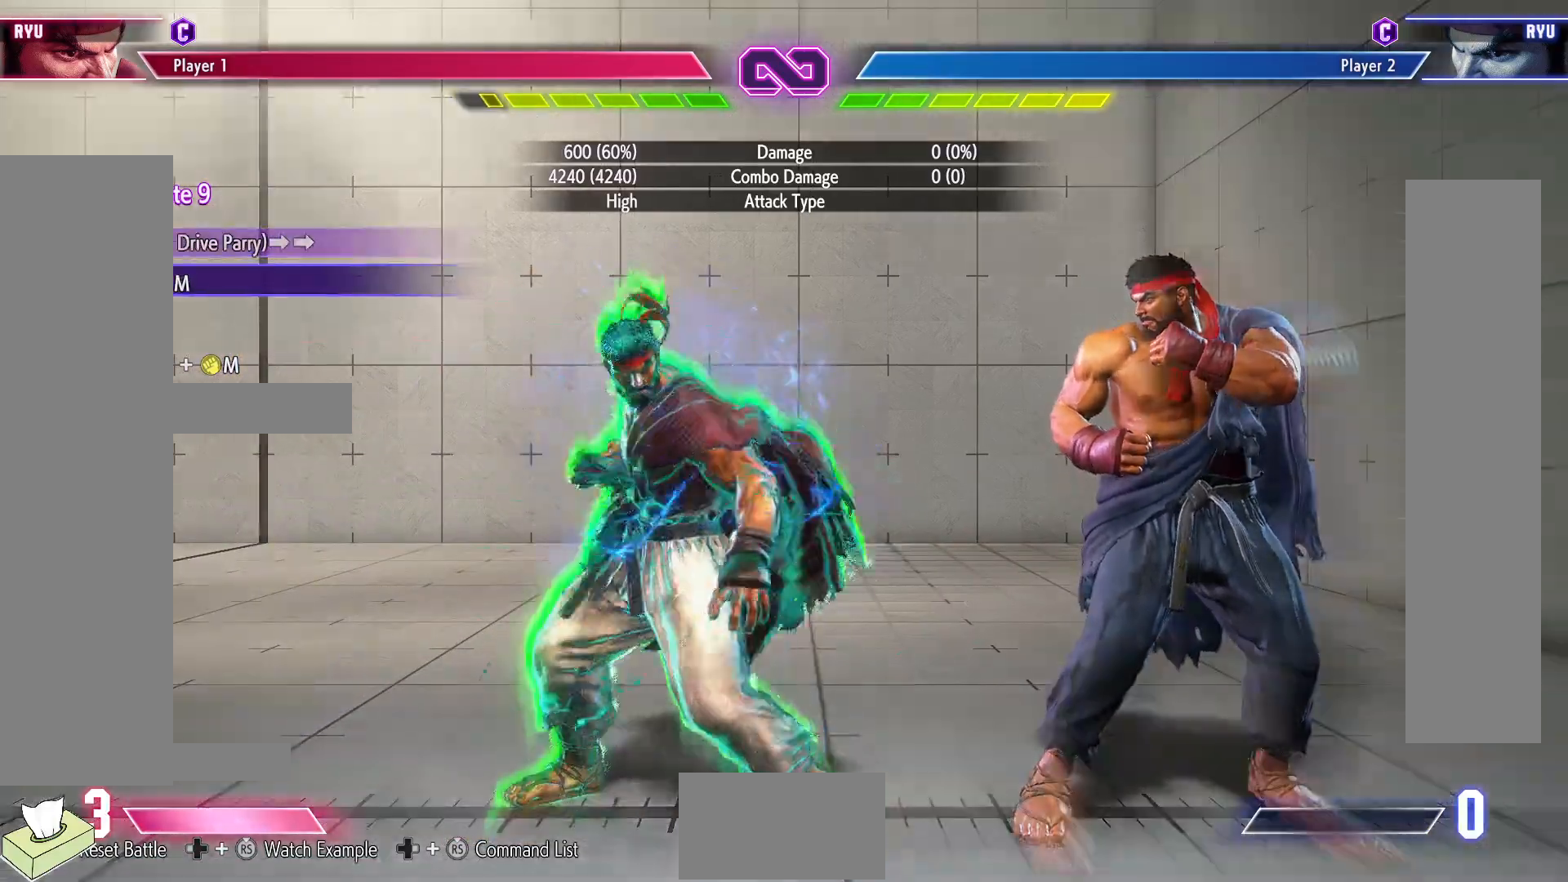
{"buttons": ["DPAD_RIGHT"], "events": [[33, "TRIANGLE", "up"], [67, "CIRCLE", "up"], [150, "TRIANGLE", "down"], [483, "TRIANGLE", "up"]]}
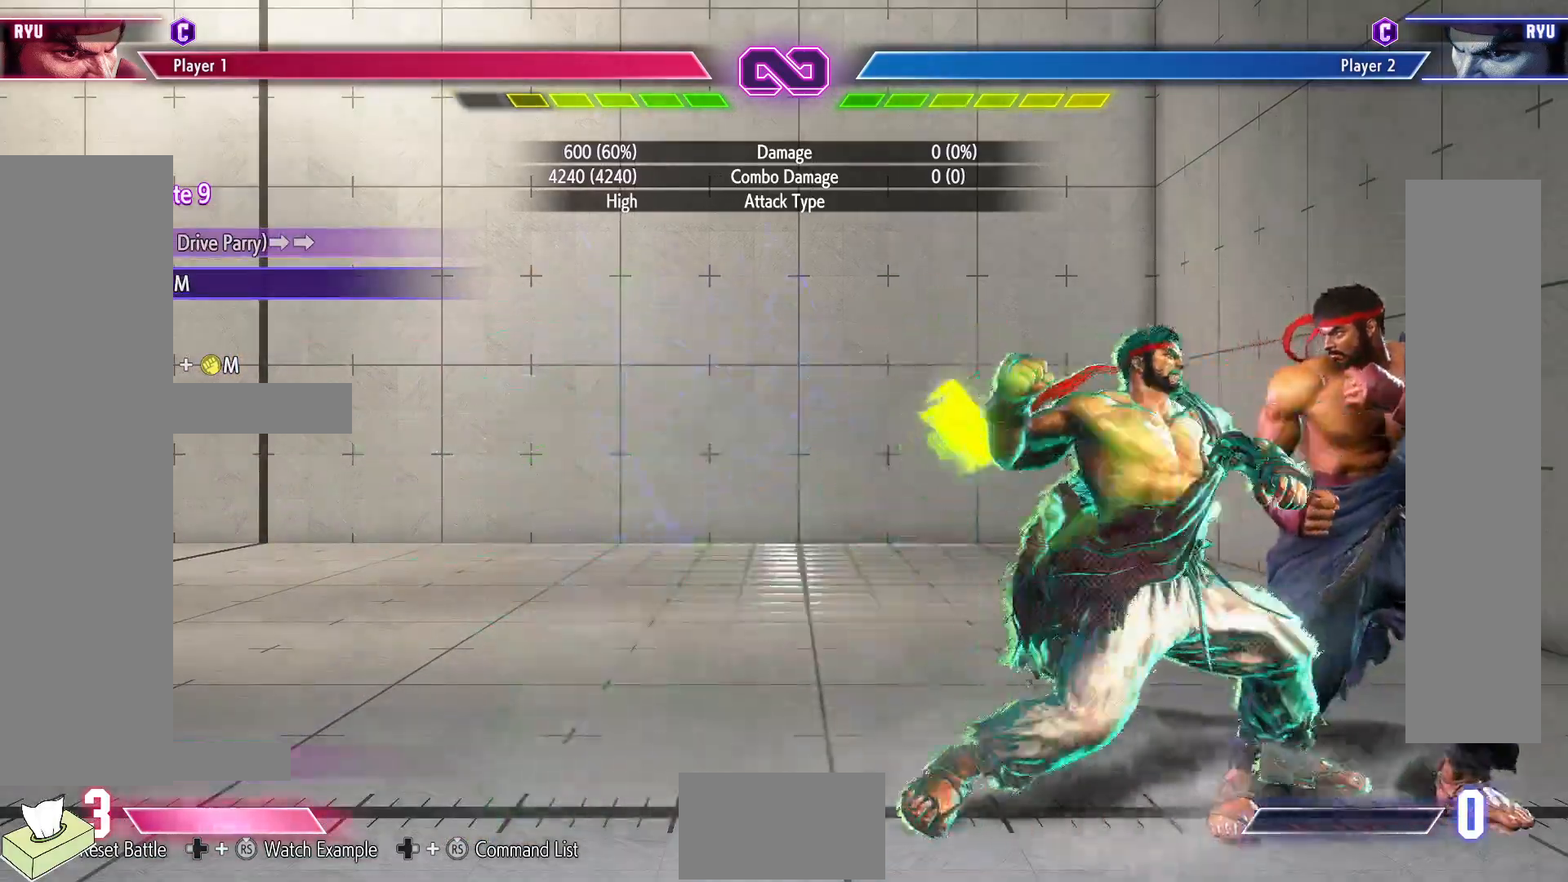
{"buttons": [], "events": [[33, "DPAD_RIGHT", "up"]]}
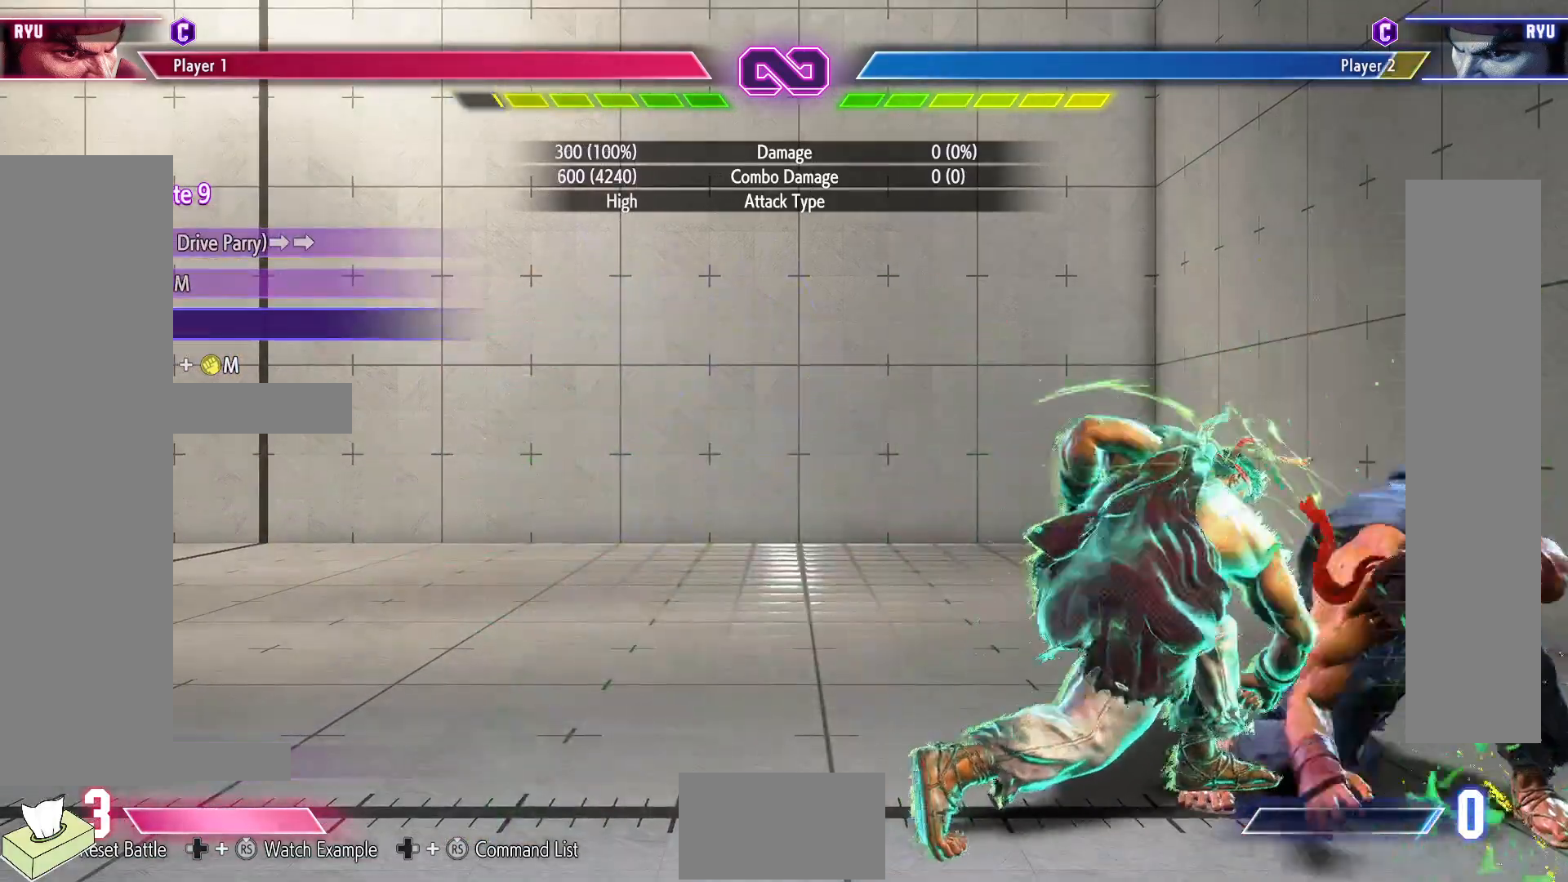
{"buttons": ["TRIANGLE"], "events": [[217, "TRIANGLE", "down"], [250, "DPAD_DOWN", "down"], [300, "TRIANGLE", "up"], [317, "DPAD_LEFT", "down"], [350, "DPAD_DOWN", "up"], [400, "TRIANGLE", "down"], [433, "DPAD_LEFT", "up"]]}
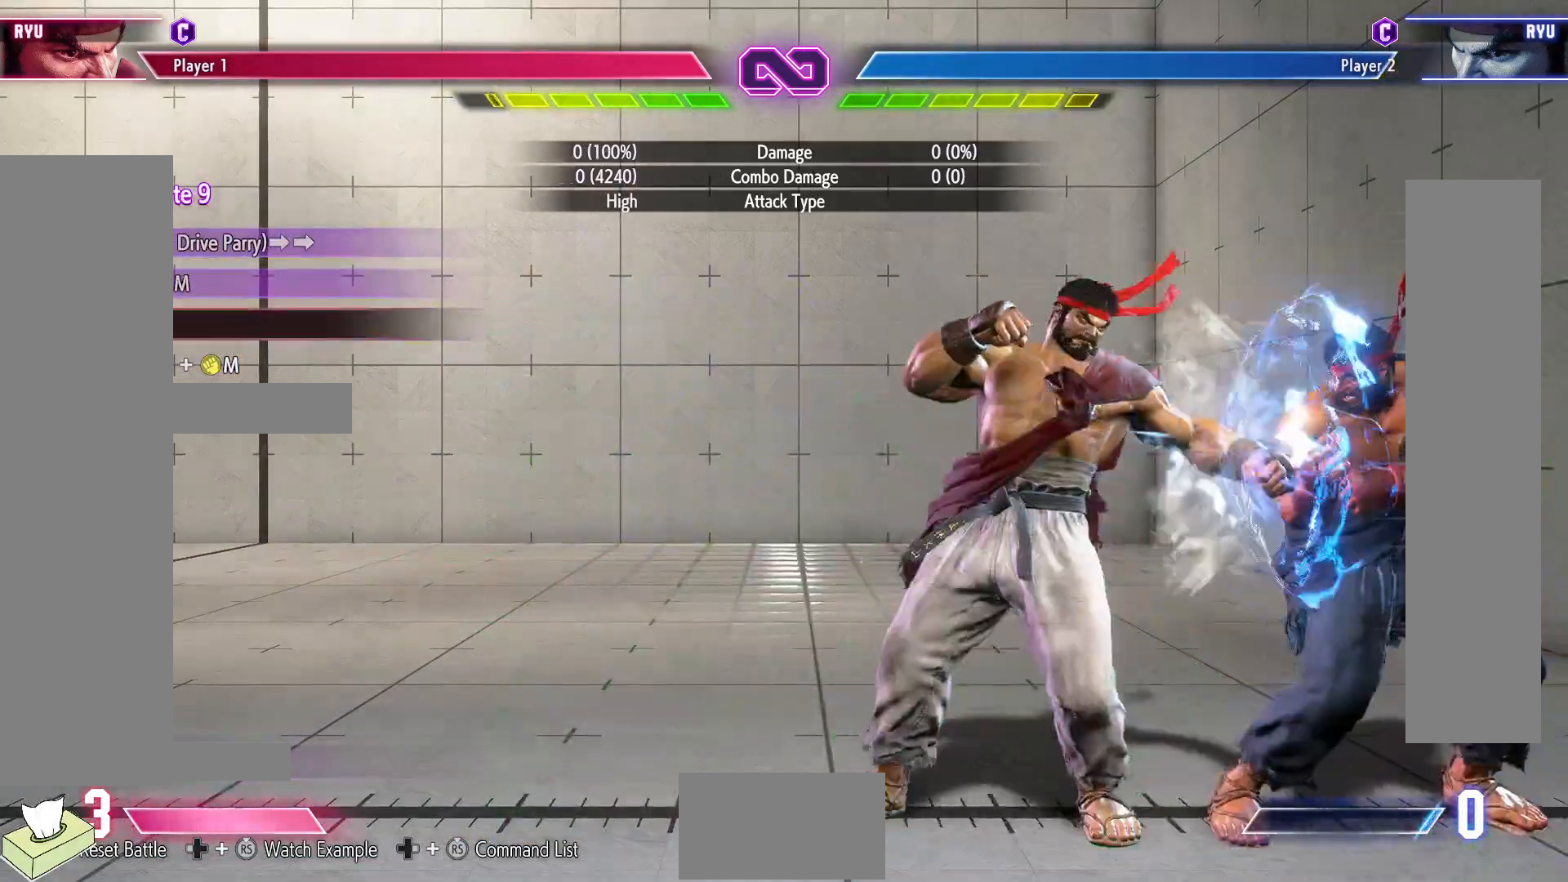
{"buttons": [], "events": [[17, "TRIANGLE", "up"], [133, "DPAD_DOWN", "down"], [217, "DPAD_DOWN", "up"]]}
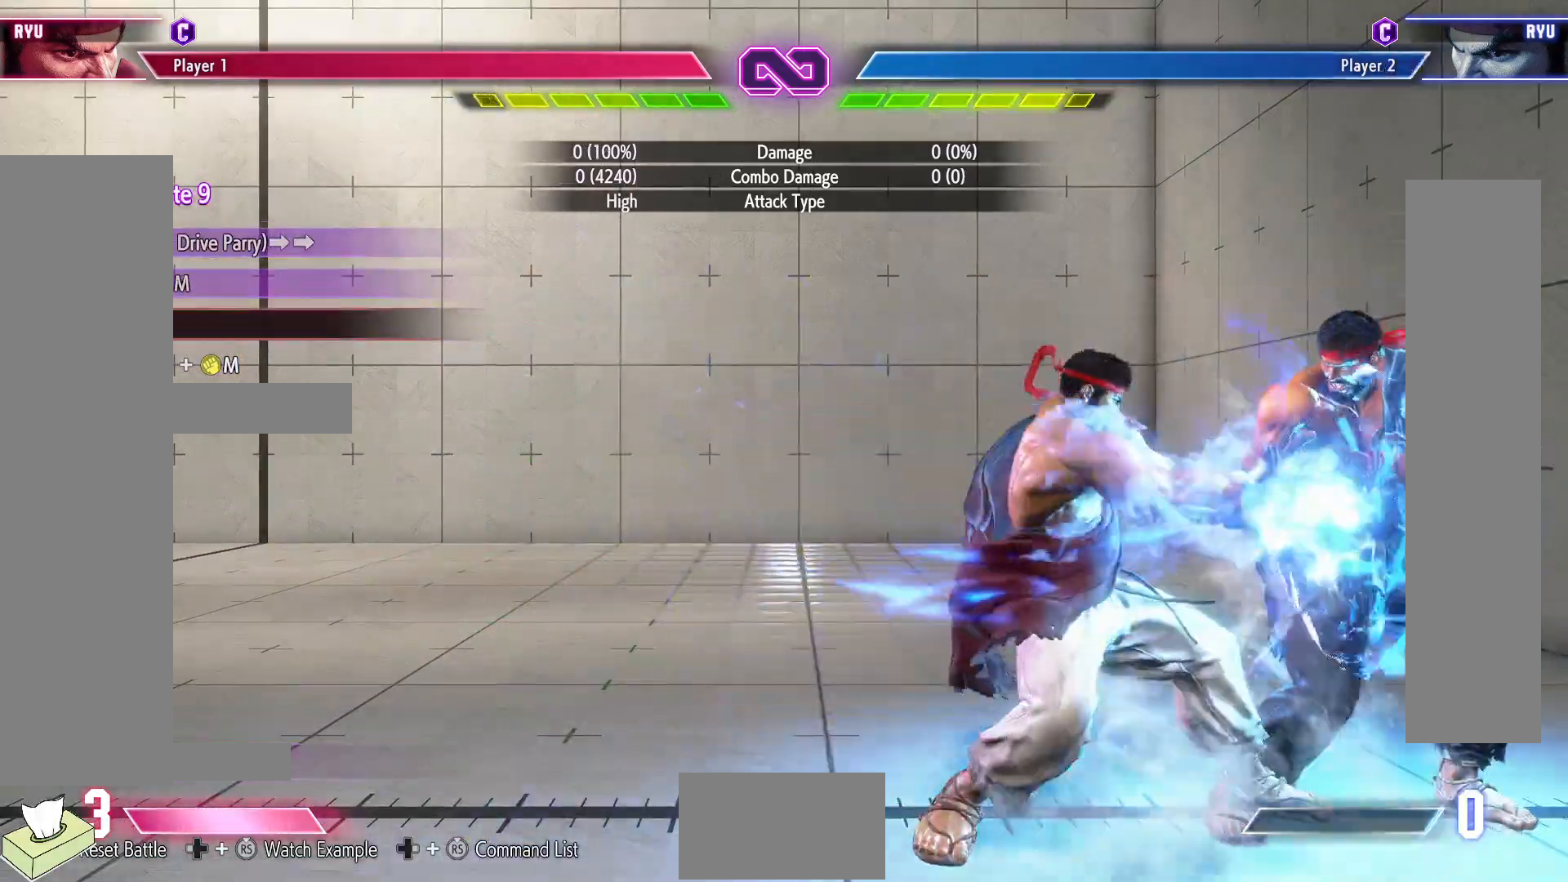
{"buttons": [], "events": []}
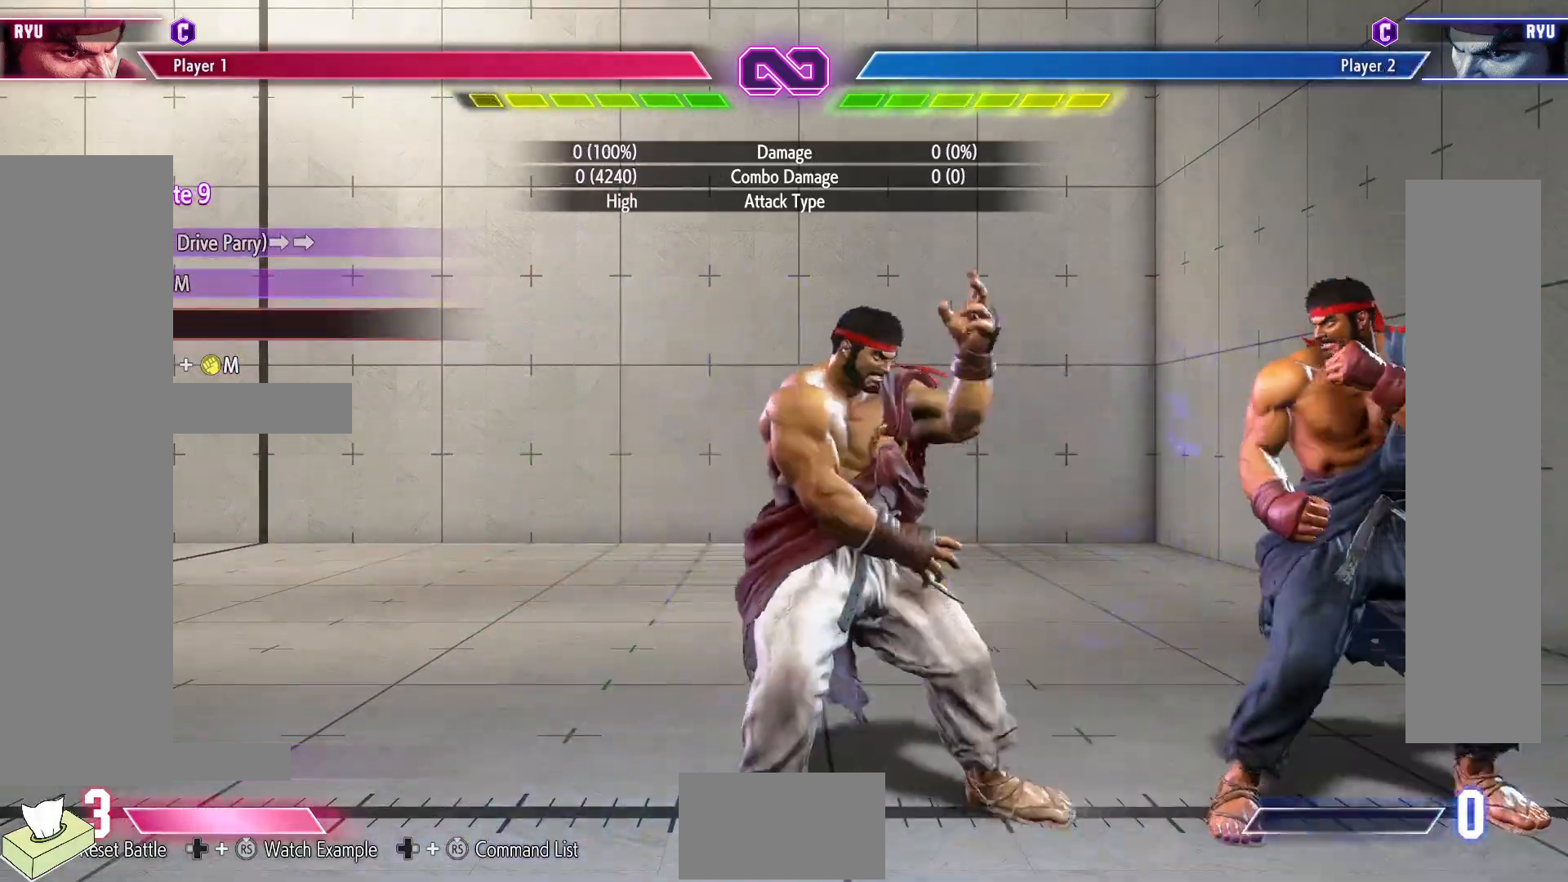
{"buttons": ["DPAD_RIGHT"], "events": [[17, "CIRCLE", "down"], [17, "TRIANGLE", "down"], [100, "DPAD_RIGHT", "down"], [183, "DPAD_RIGHT", "up"], [267, "DPAD_RIGHT", "down"], [417, "TRIANGLE", "up"], [433, "CIRCLE", "up"]]}
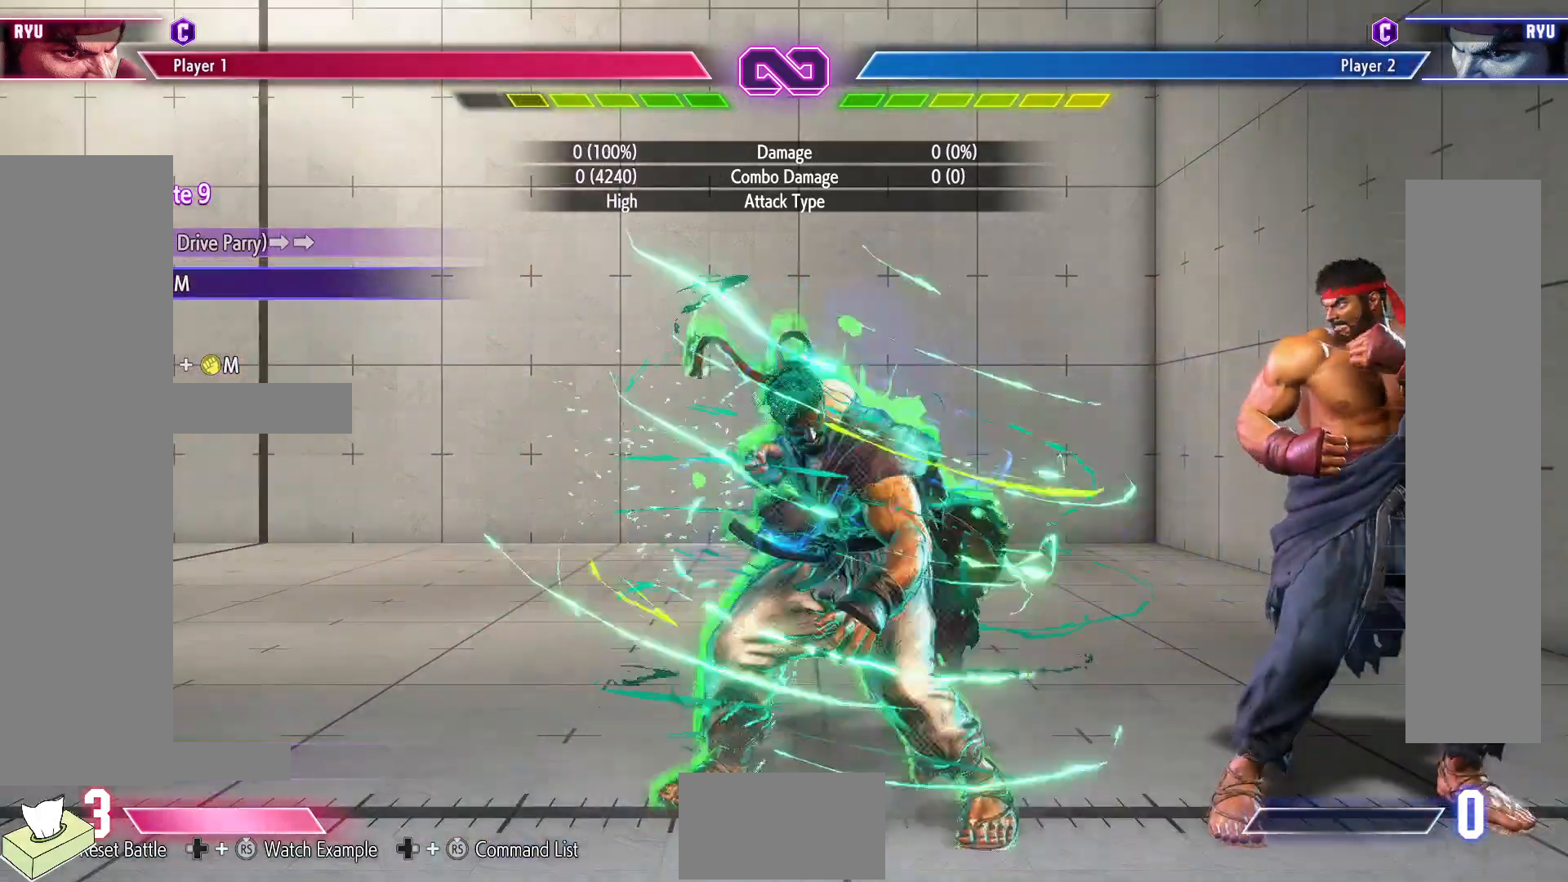
{"buttons": [], "events": [[17, "TRIANGLE", "down"], [417, "TRIANGLE", "up"], [467, "DPAD_RIGHT", "up"]]}
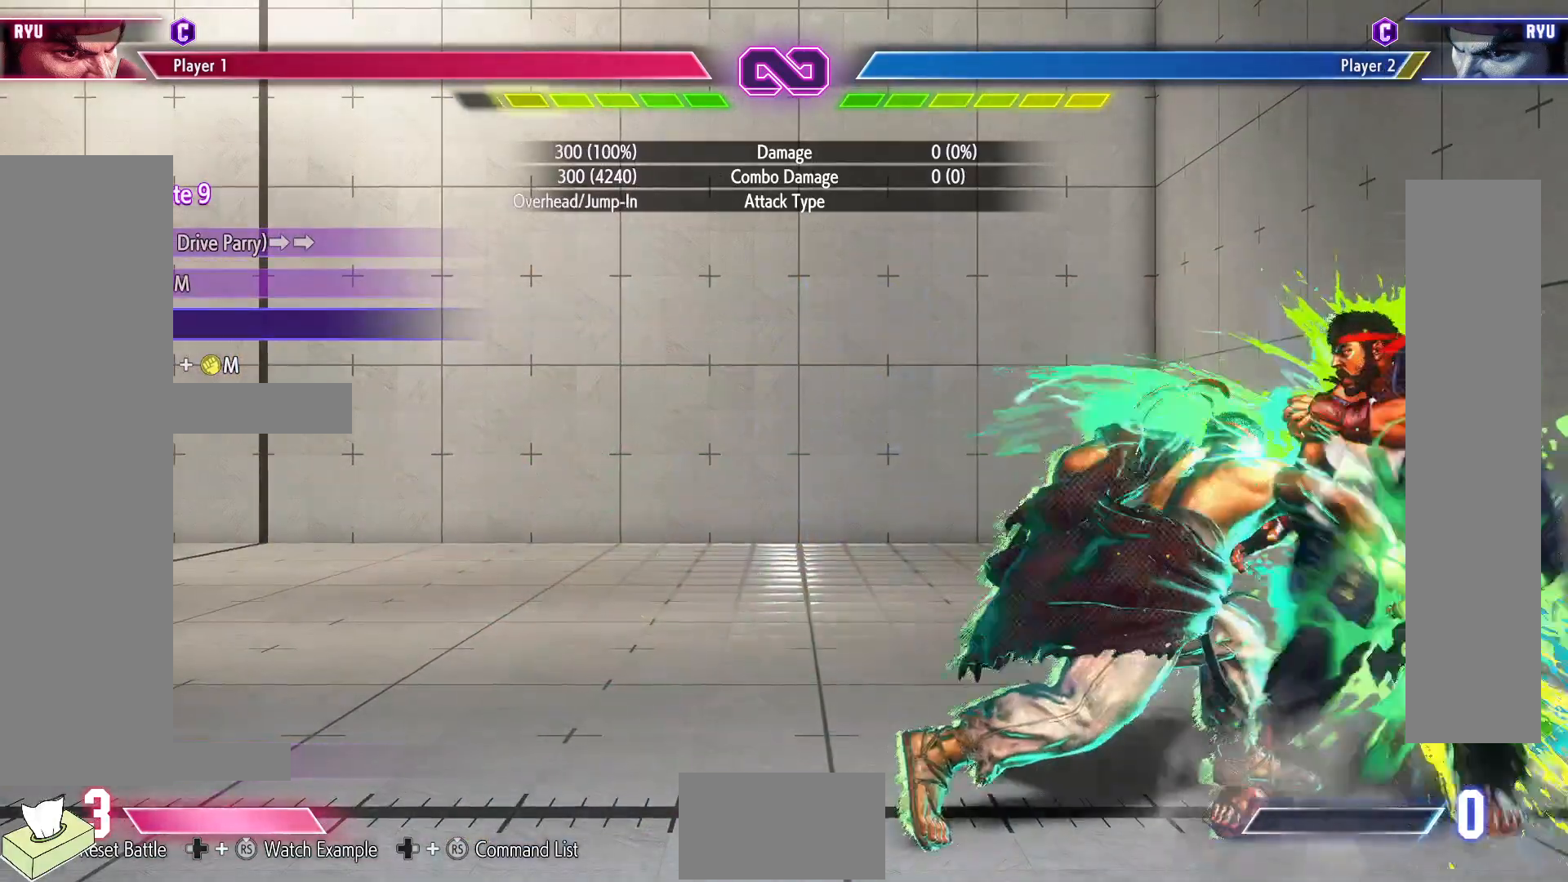
{"buttons": ["TRIANGLE"], "events": [[450, "TRIANGLE", "down"]]}
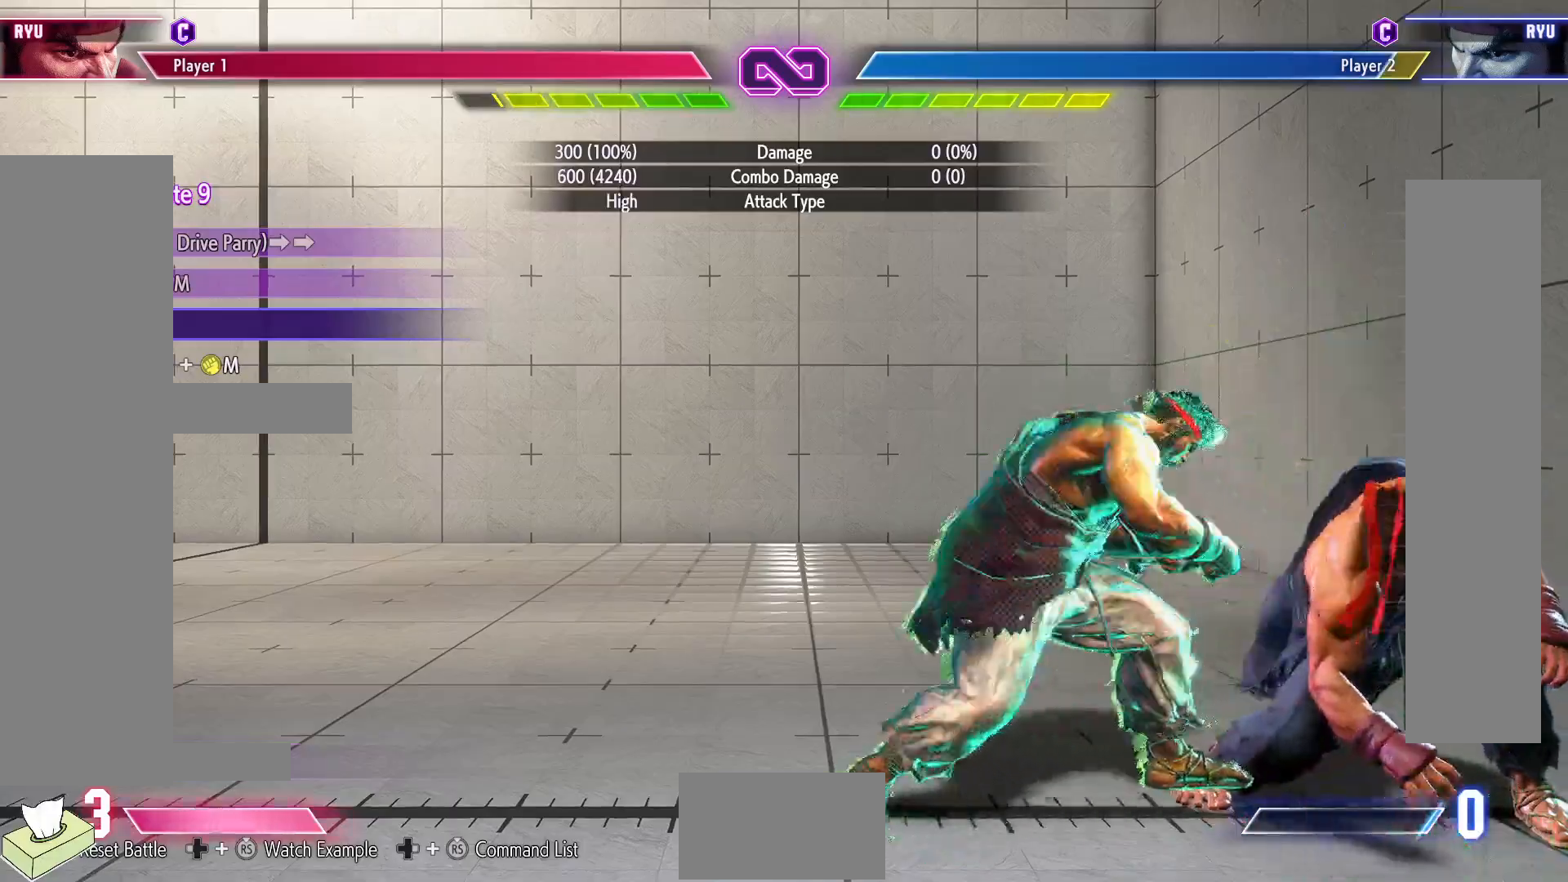
{"buttons": [], "events": [[67, "DPAD_DOWN", "down"], [67, "TRIANGLE", "up"], [167, "DPAD_LEFT", "down"], [200, "DPAD_DOWN", "up"], [250, "TRIANGLE", "down"], [300, "DPAD_LEFT", "up"], [367, "TRIANGLE", "up"]]}
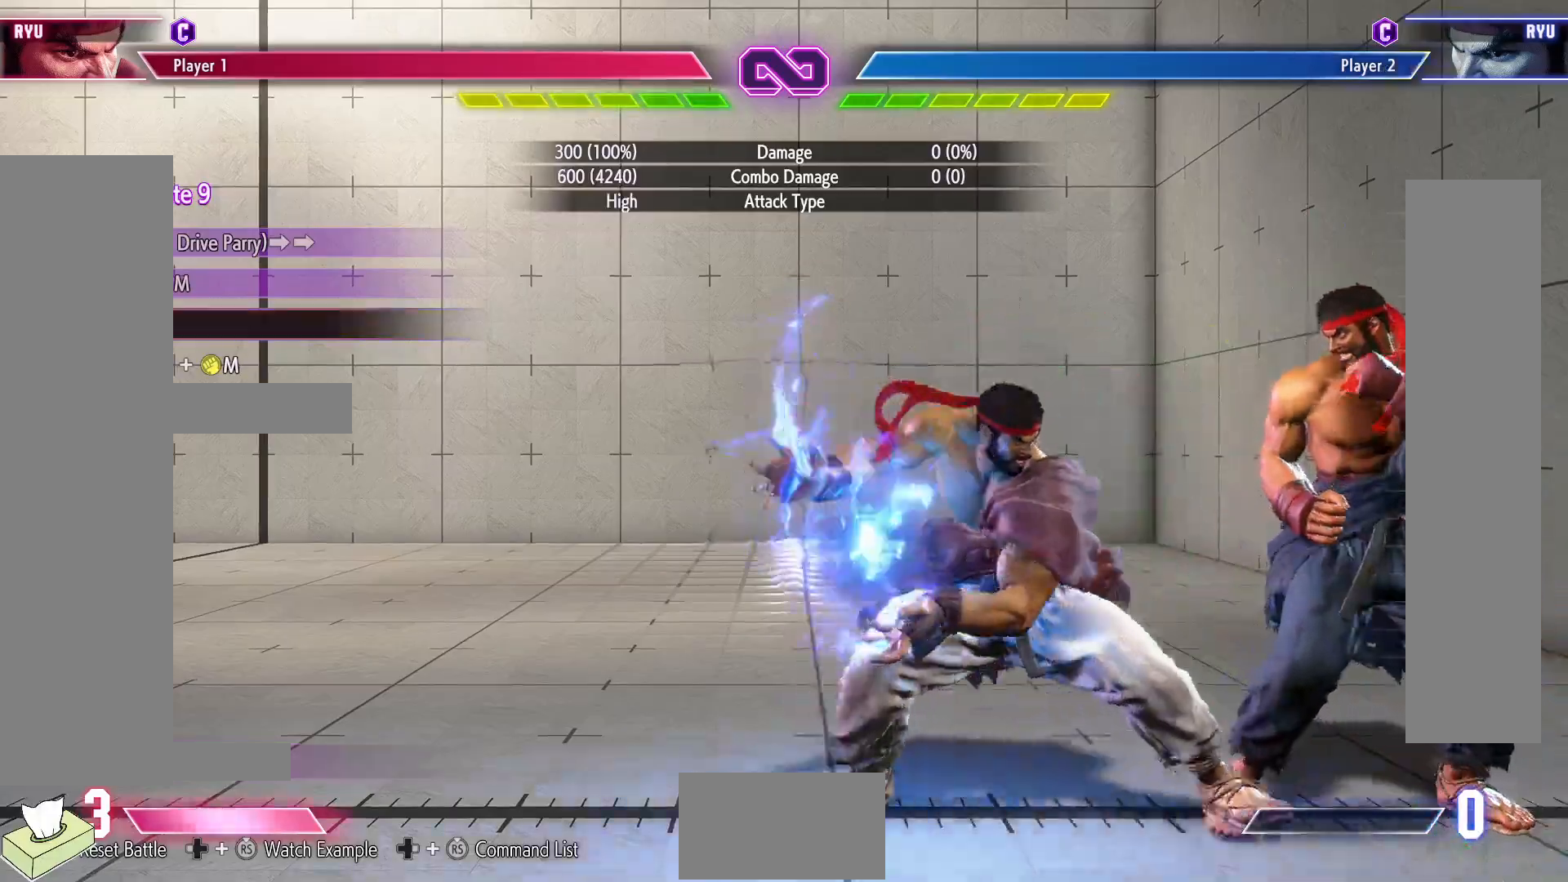
{"buttons": [], "events": []}
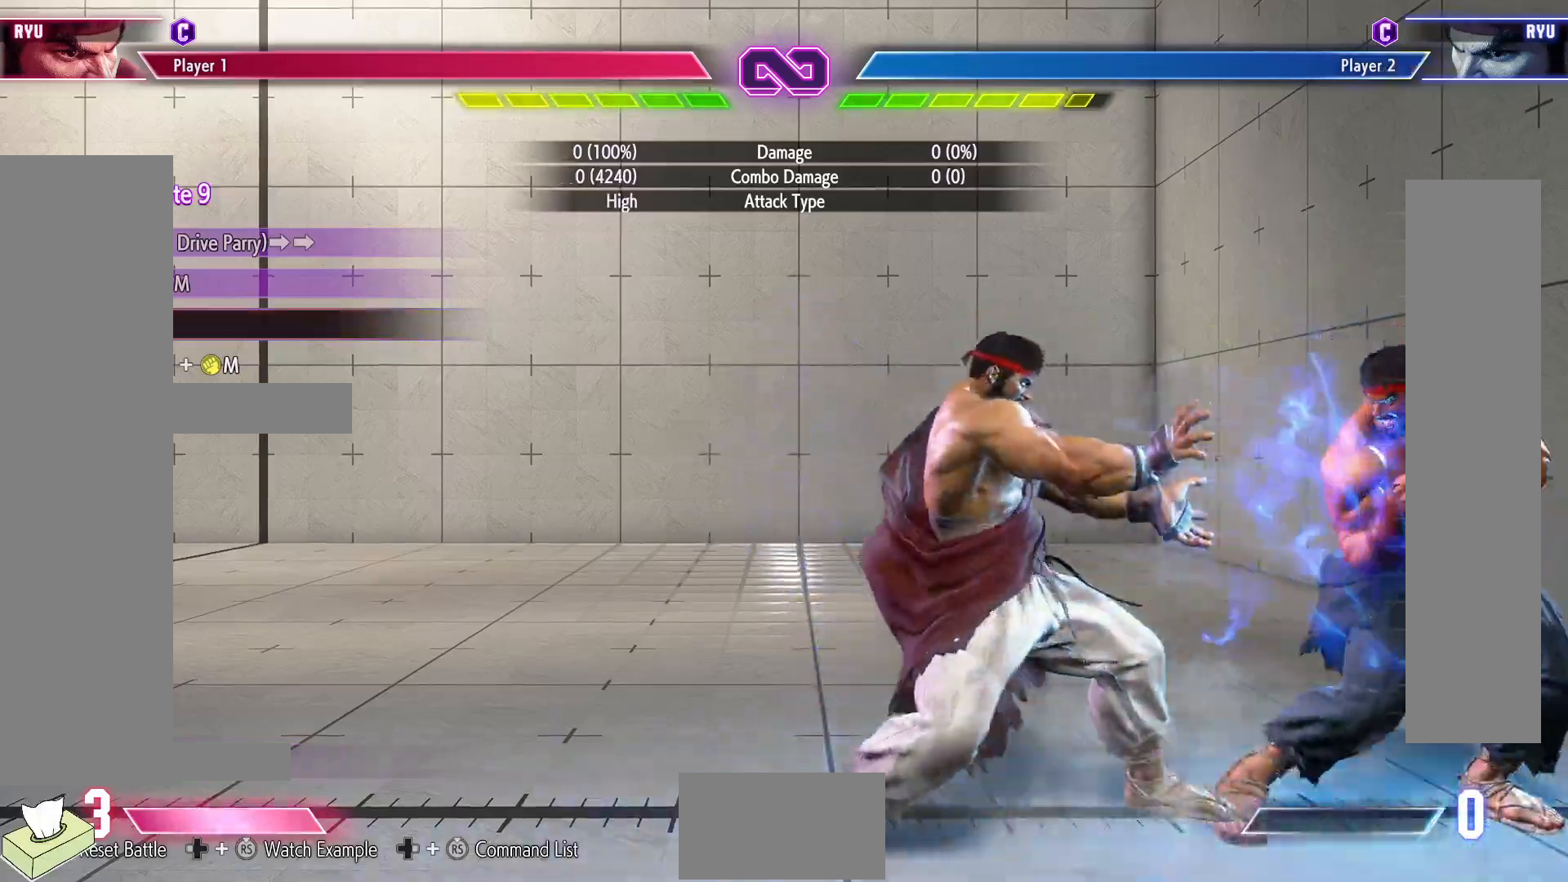
{"buttons": ["CIRCLE", "TRIANGLE"], "events": [[283, "CIRCLE", "down"], [283, "TRIANGLE", "down"], [350, "DPAD_RIGHT", "down"], [433, "DPAD_RIGHT", "up"]]}
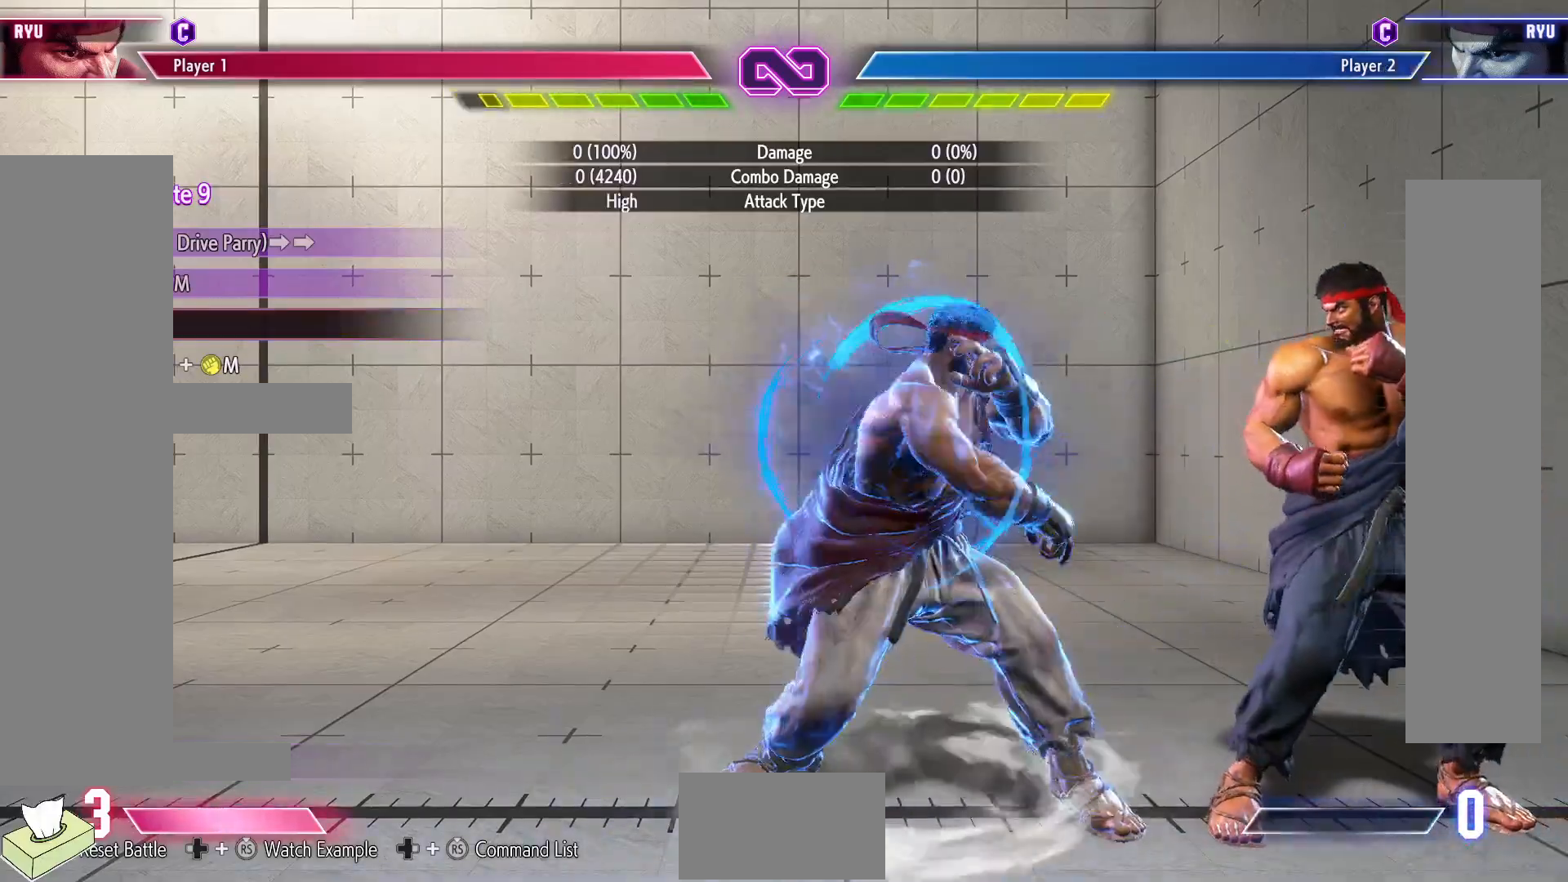
{"buttons": ["TRIANGLE", "DPAD_RIGHT"], "events": [[17, "DPAD_RIGHT", "down"], [233, "TRIANGLE", "up"], [250, "CIRCLE", "up"], [317, "TRIANGLE", "down"]]}
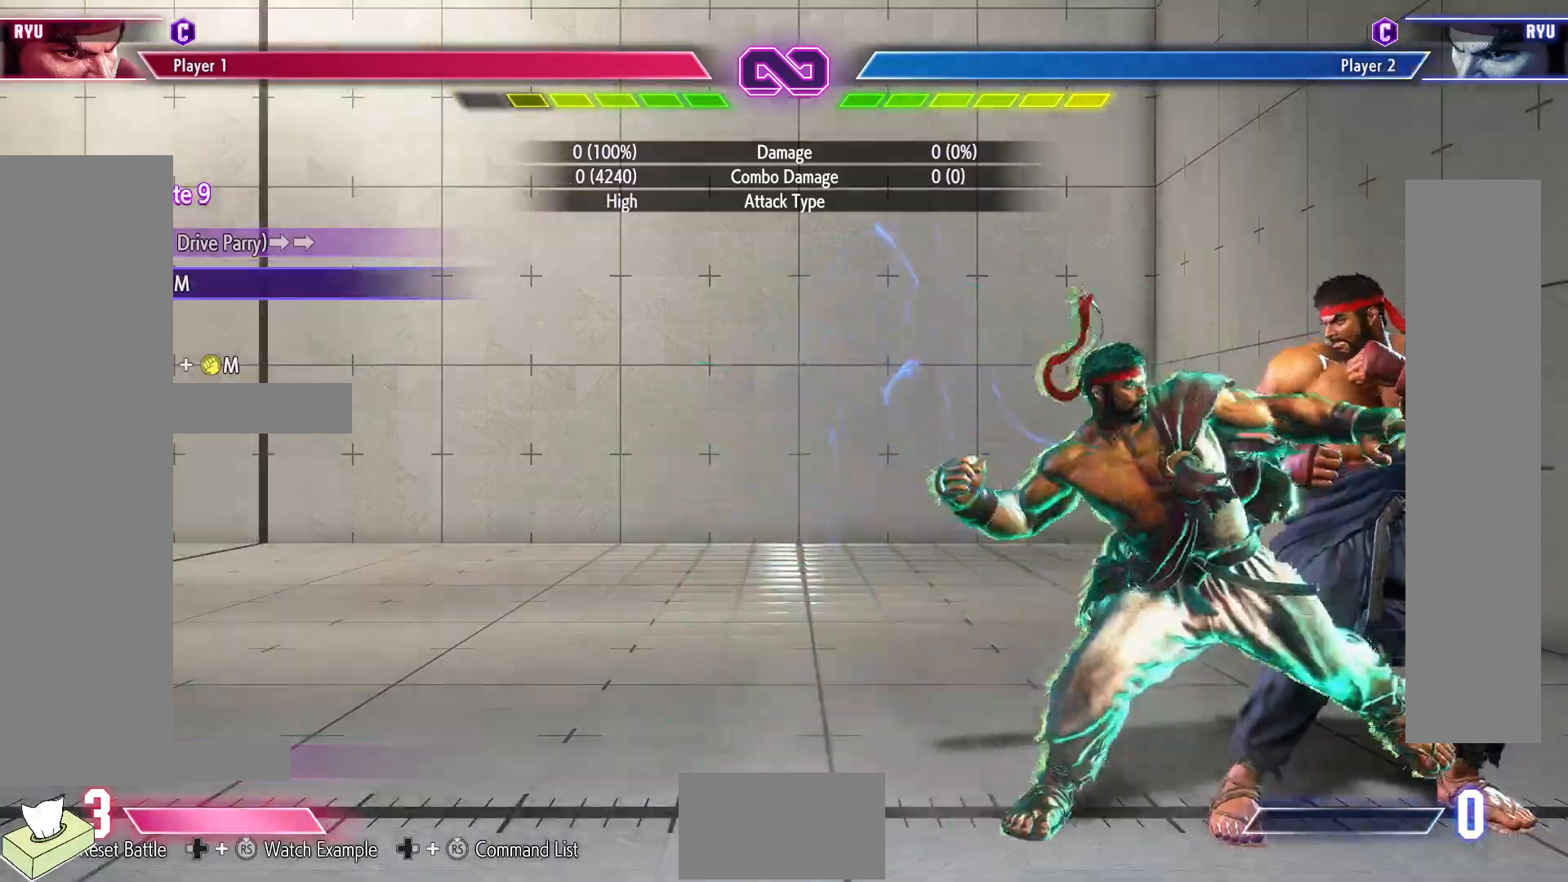
{"buttons": [], "events": [[50, "TRIANGLE", "up"], [133, "DPAD_RIGHT", "up"]]}
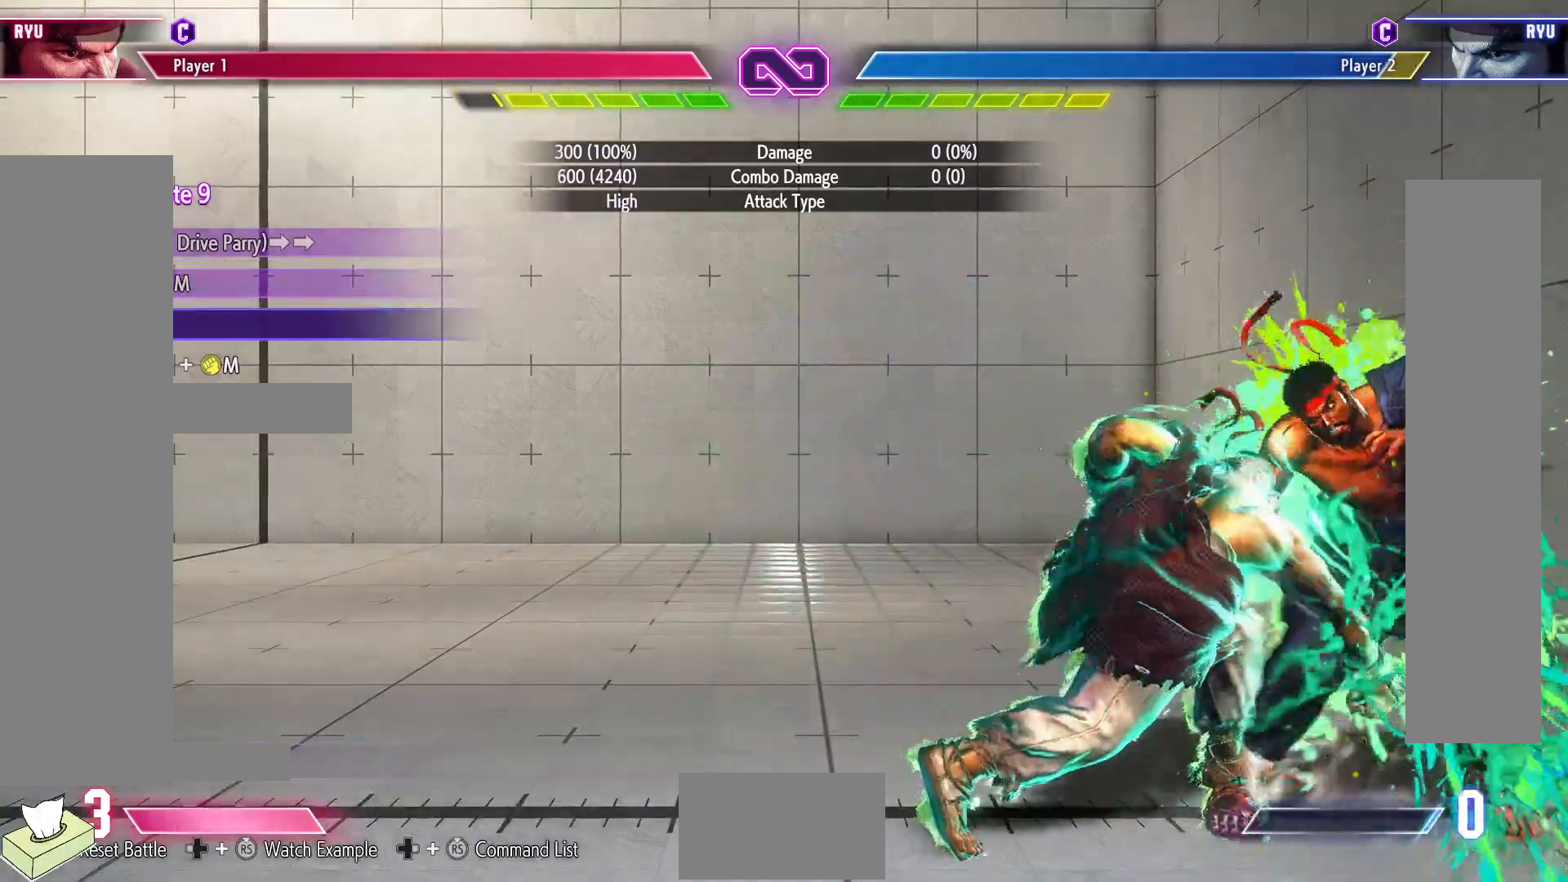
{"buttons": ["DPAD_LEFT"], "events": [[317, "TRIANGLE", "down"], [367, "DPAD_DOWN", "down"], [417, "TRIANGLE", "up"], [450, "DPAD_LEFT", "down"], [467, "DPAD_DOWN", "up"]]}
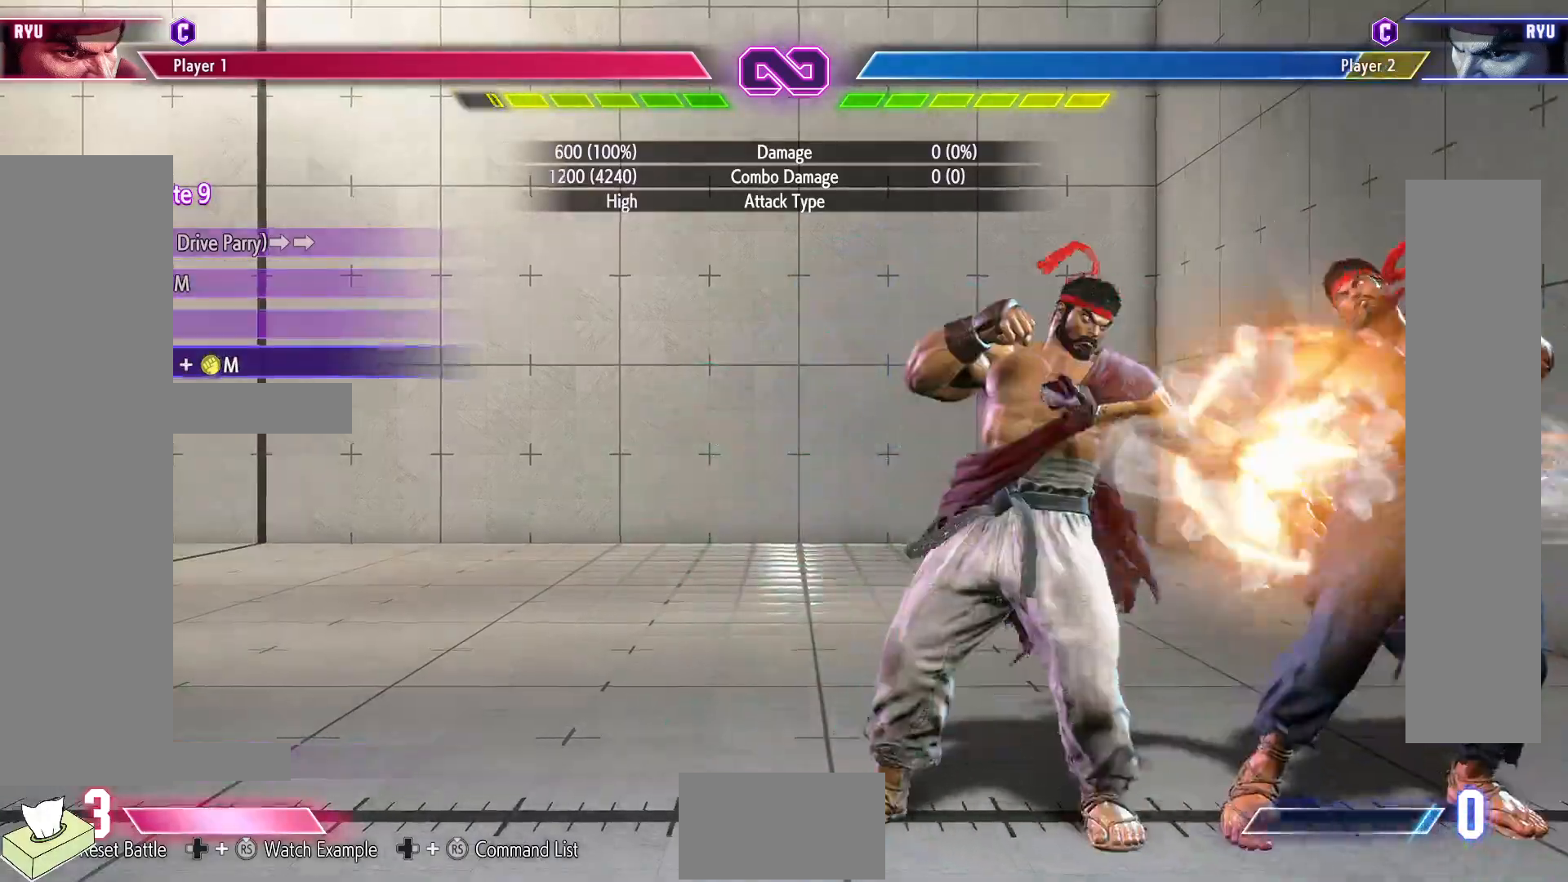
{"buttons": ["DPAD_RIGHT"], "events": [[17, "TRIANGLE", "down"], [50, "DPAD_LEFT", "up"], [117, "TRIANGLE", "up"], [267, "DPAD_DOWN", "down"], [333, "DPAD_RIGHT", "down"], [350, "DPAD_DOWN", "up"], [417, "DPAD_RIGHT", "up"], [433, "DPAD_DOWN", "down"], [467, "DPAD_RIGHT", "down"], [500, "DPAD_DOWN", "up"]]}
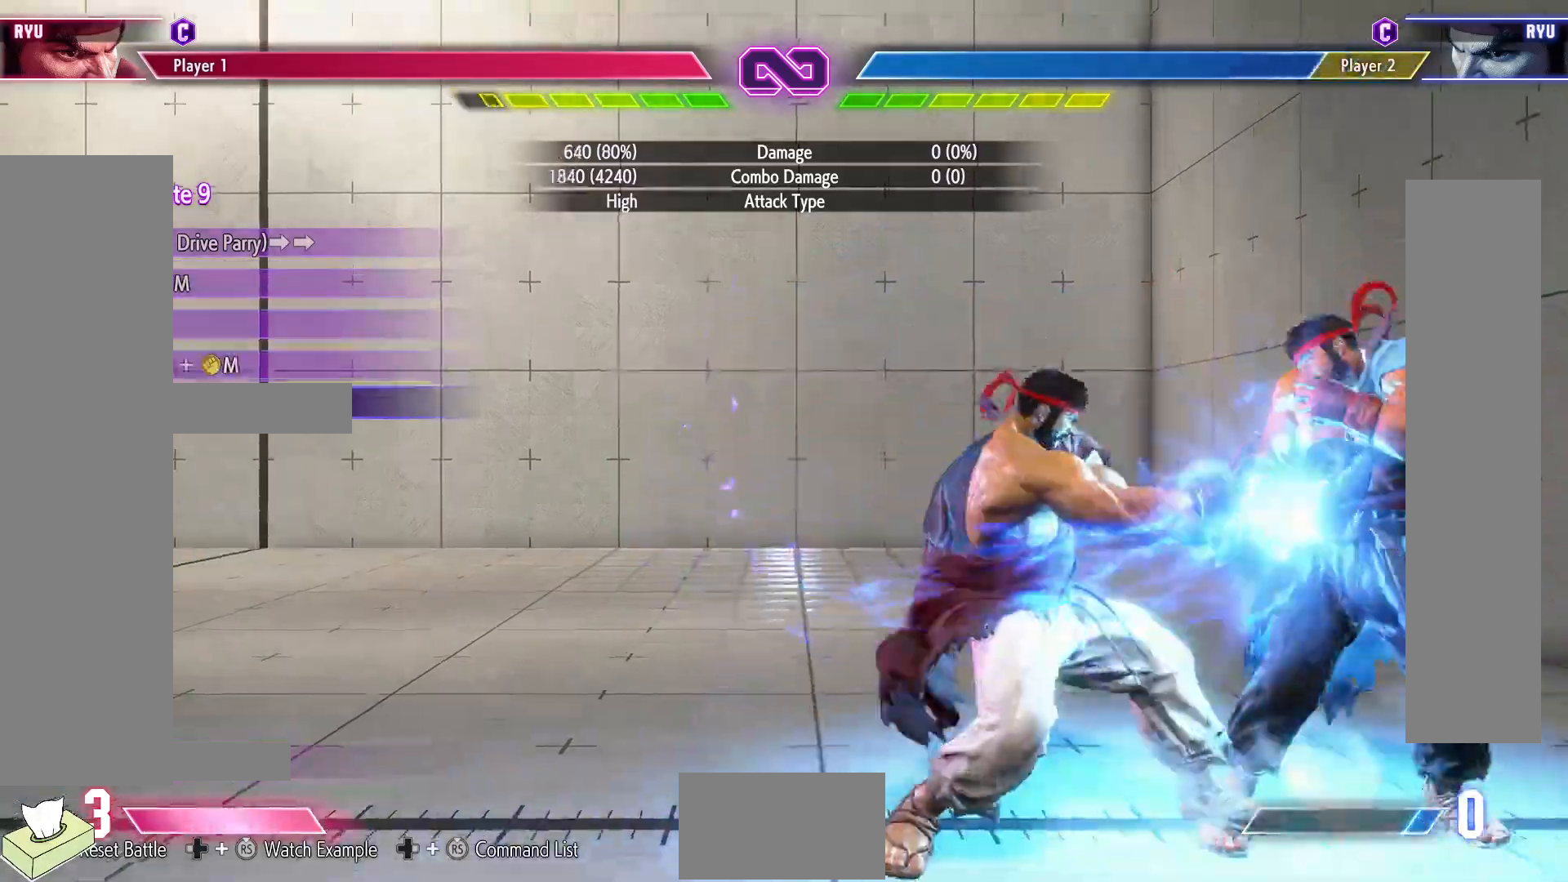
{"buttons": [], "events": [[33, "R2", "down"], [50, "DPAD_RIGHT", "up"], [117, "R2", "up"]]}